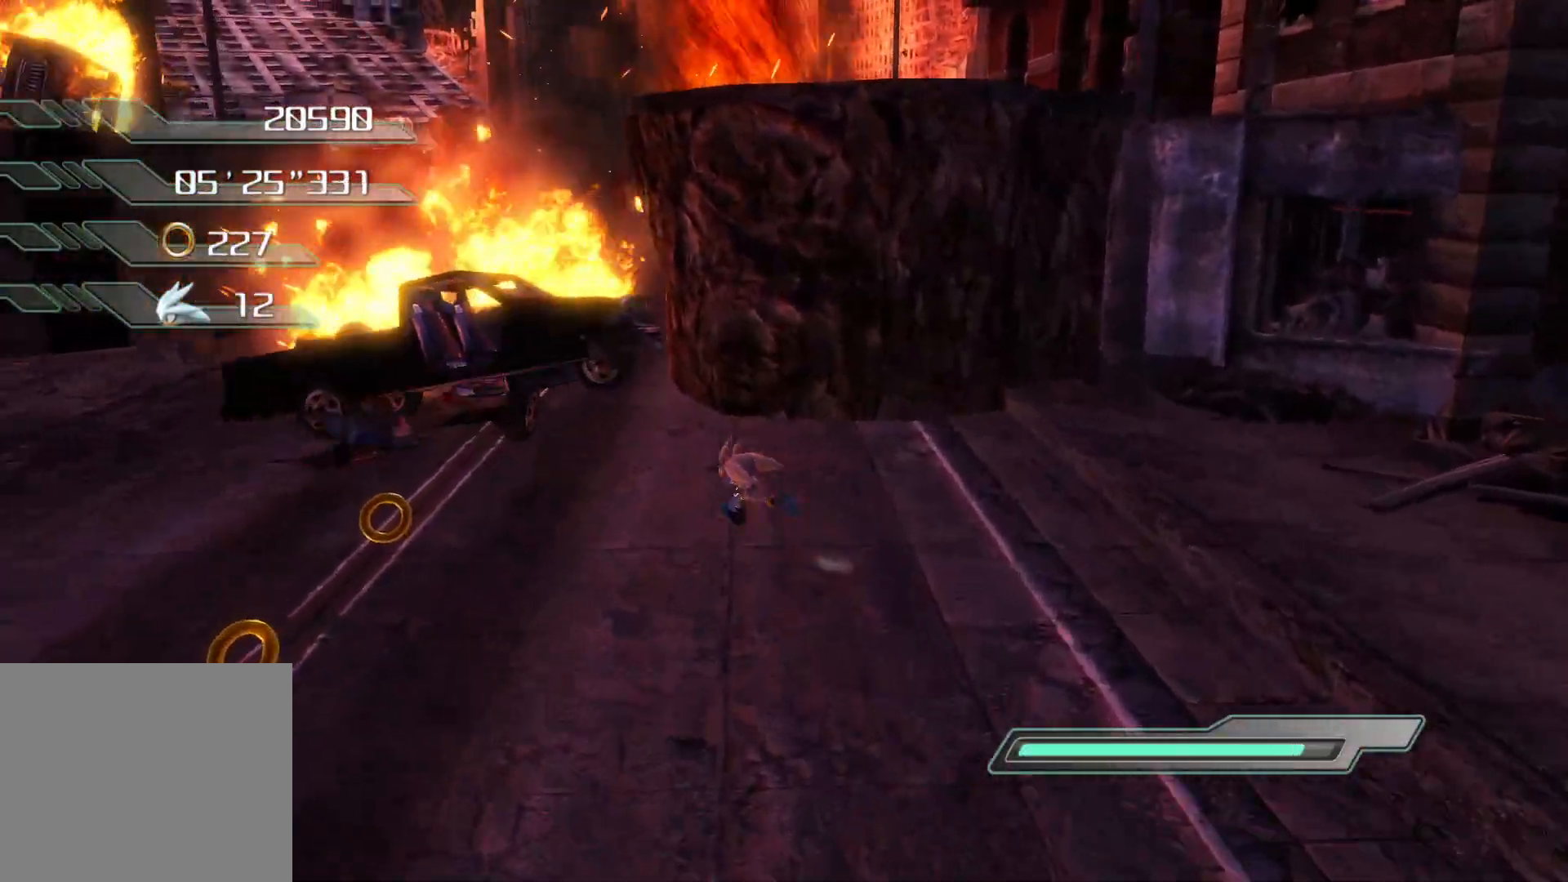
Gameplay with a controller (PlayStation layout); each line is a JSON object with the inputs held at the frame after it. "events" lists button and stick changes between this image and that frame as [ms after this image, input, new state], when the widget could be followed in between.
{"buttons": ["CROSS"], "left_stick": "left", "right_stick": "center", "events": [[51, "CROSS", "down"], [84, "left_stick", "up"], [235, "left_stick", "left"]]}
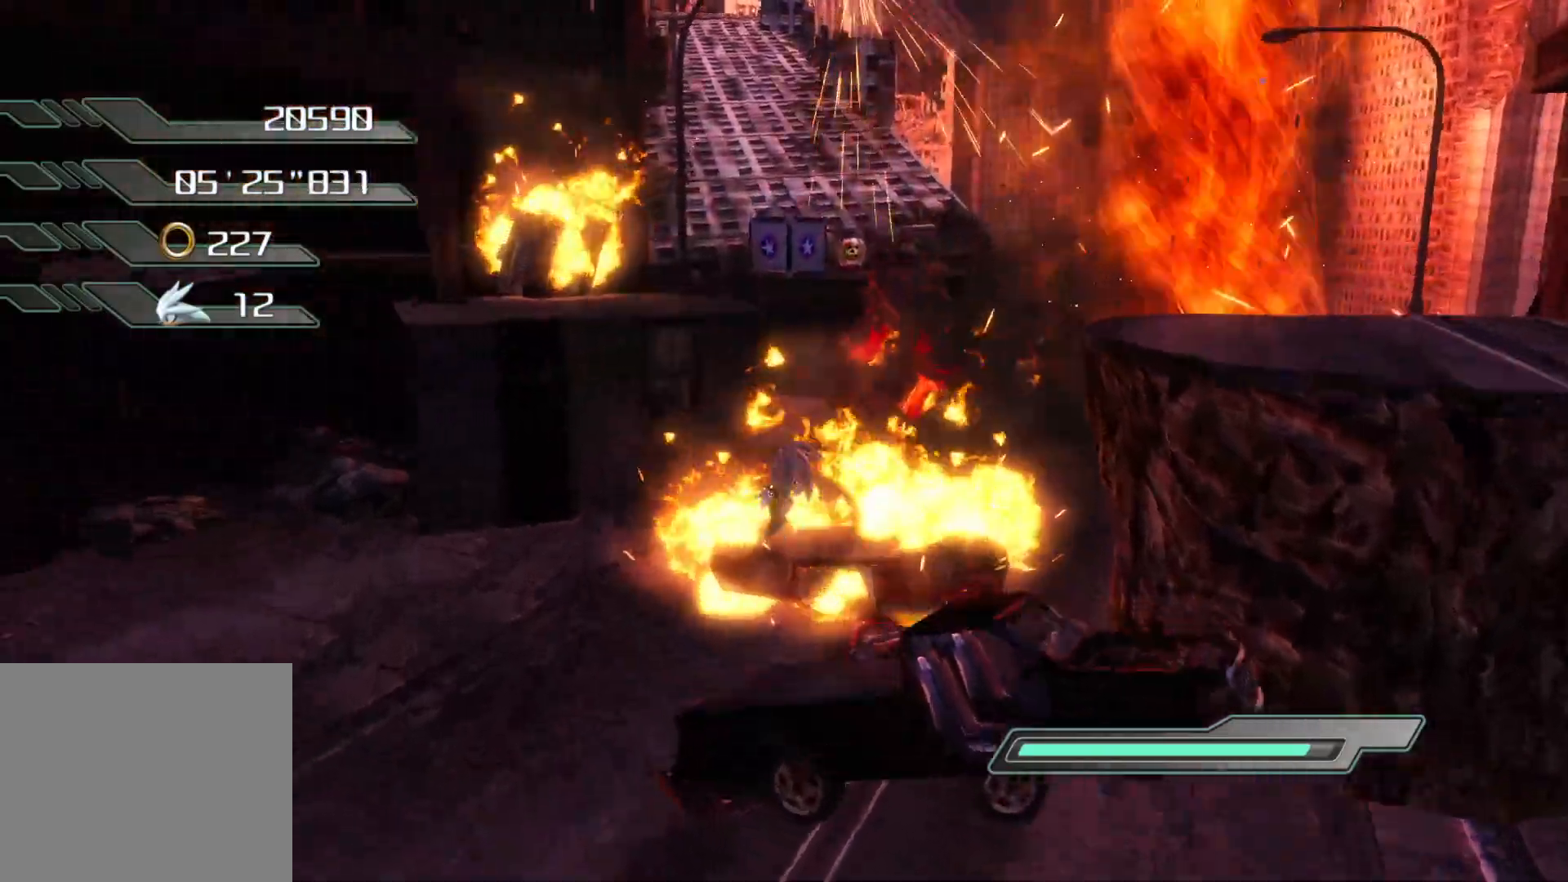
{"buttons": ["CROSS"], "left_stick": "up", "right_stick": "center", "events": [[16, "left_stick", "up"], [201, "CROSS", "up"], [268, "CROSS", "down"]]}
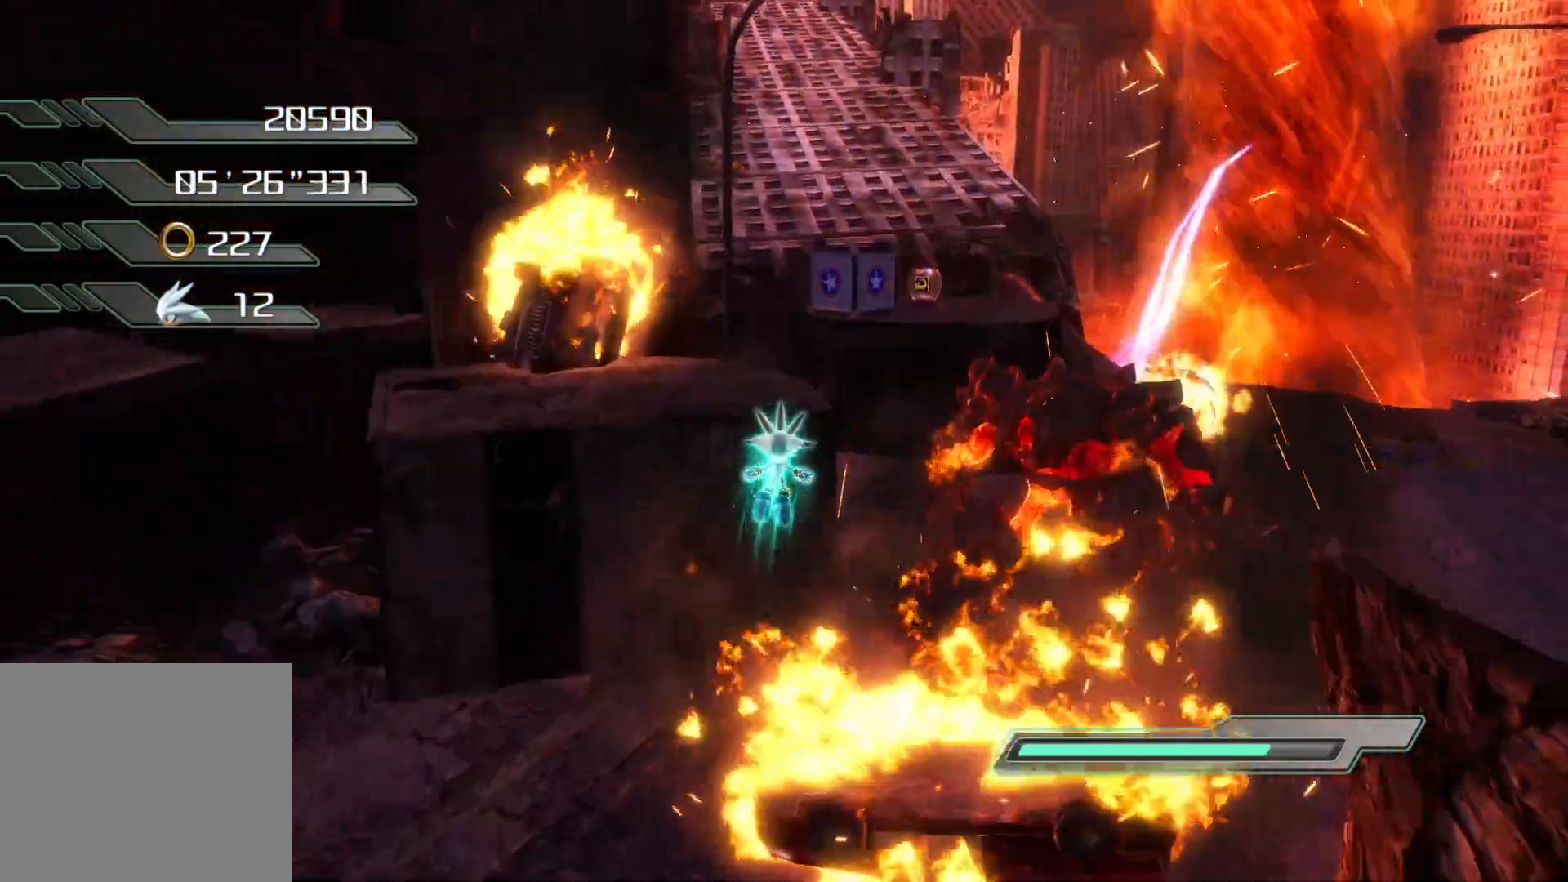
{"buttons": ["SQUARE"], "left_stick": "up", "right_stick": "center", "events": [[134, "CROSS", "up"], [235, "SQUARE", "down"]]}
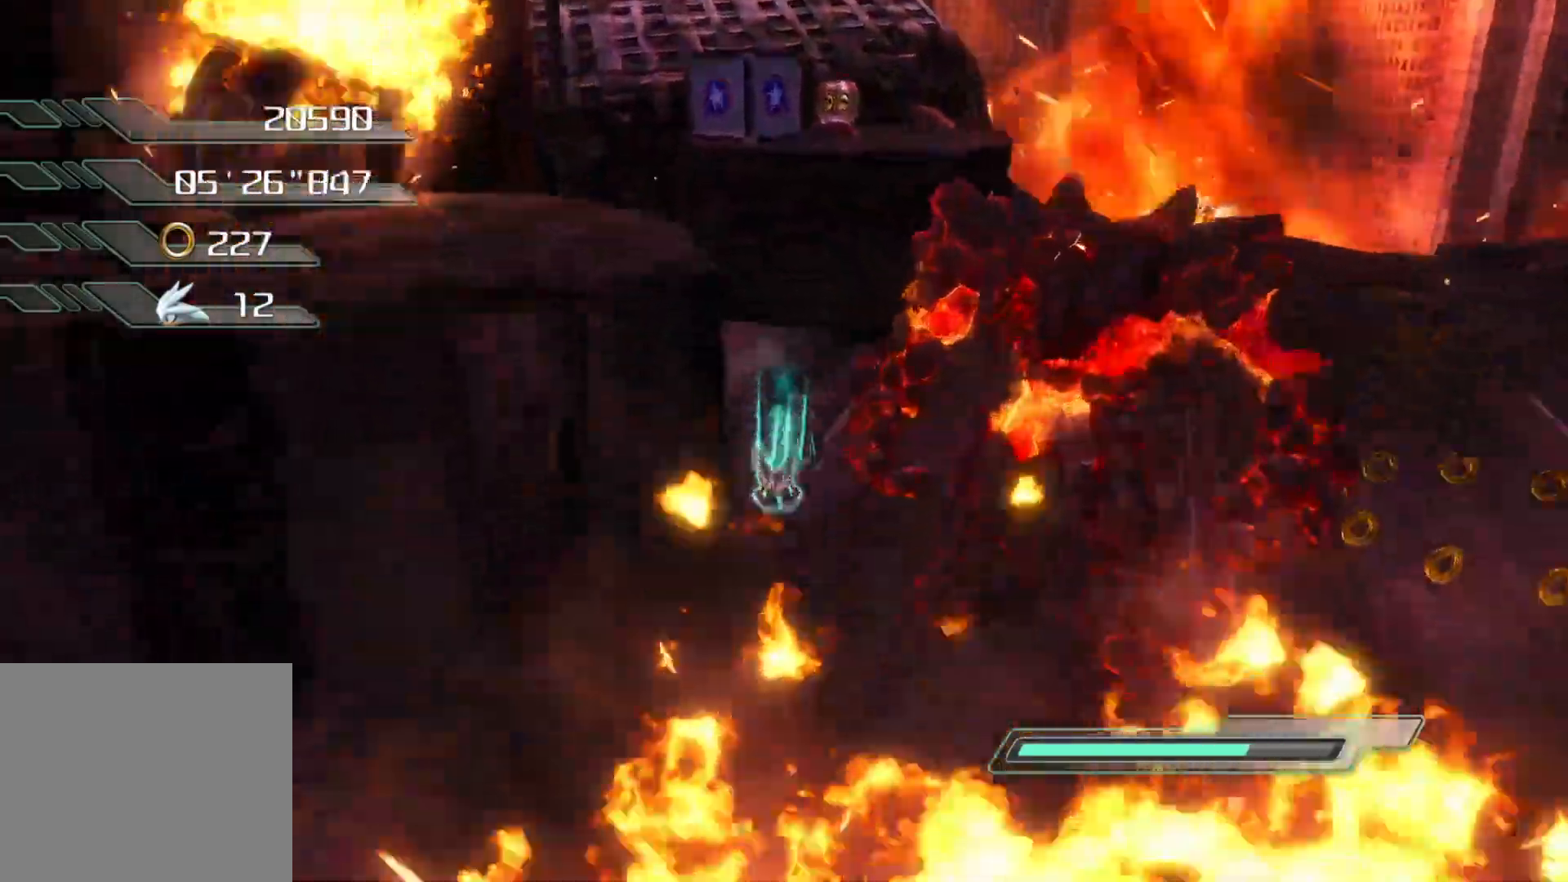
{"buttons": [], "left_stick": "right", "right_stick": "center", "events": [[50, "left_stick", "center"], [452, "SQUARE", "up"], [502, "left_stick", "right"]]}
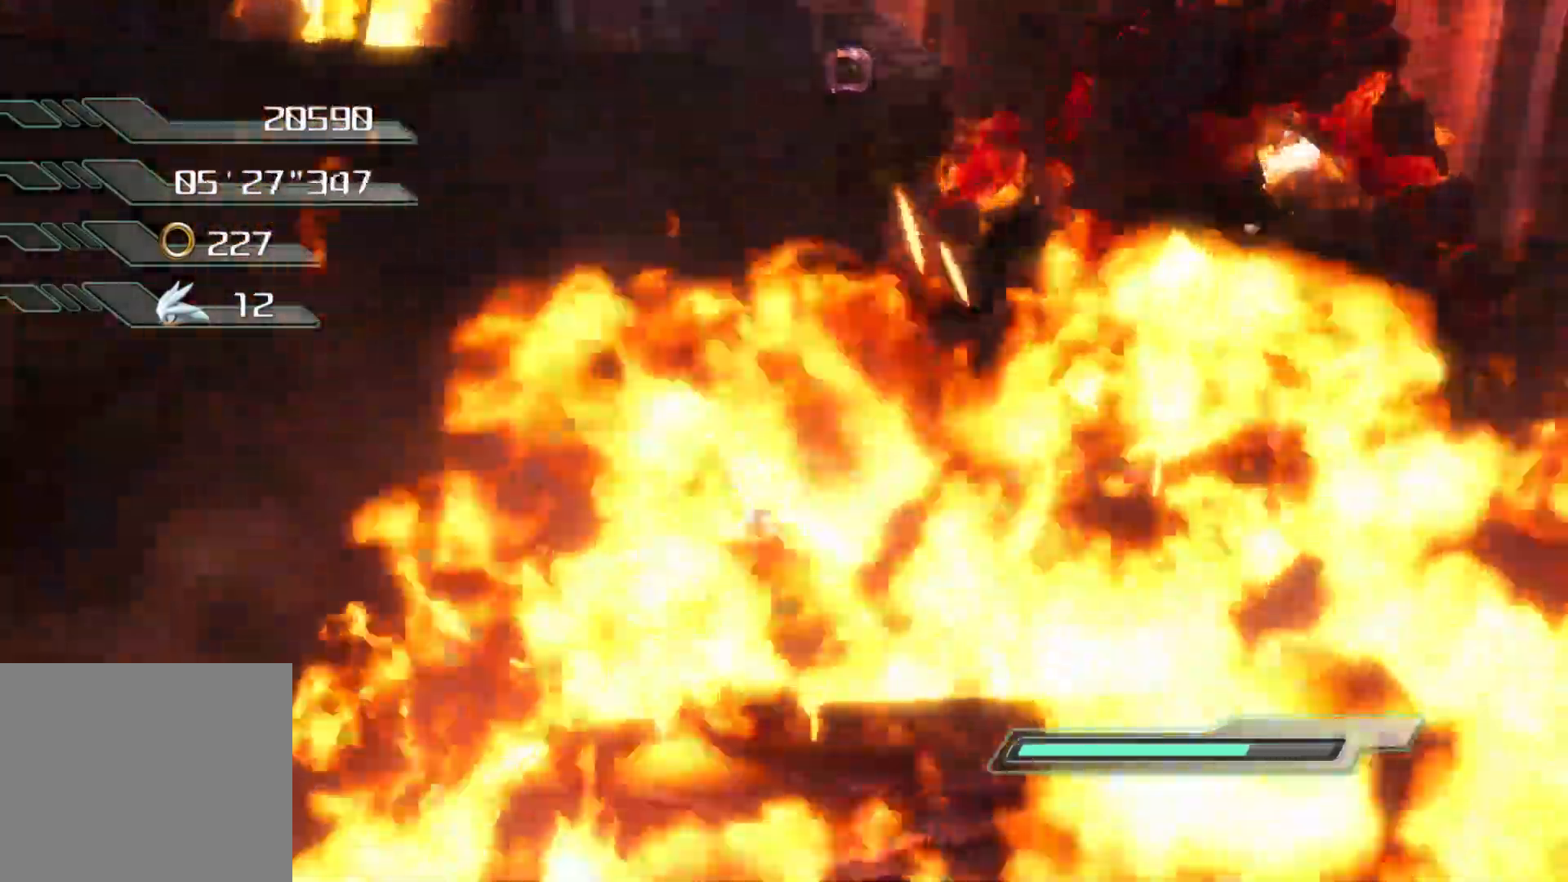
{"buttons": ["R2"], "left_stick": "center", "right_stick": "center", "events": [[251, "left_stick", "down-right"], [285, "R2", "down"], [385, "left_stick", "center"]]}
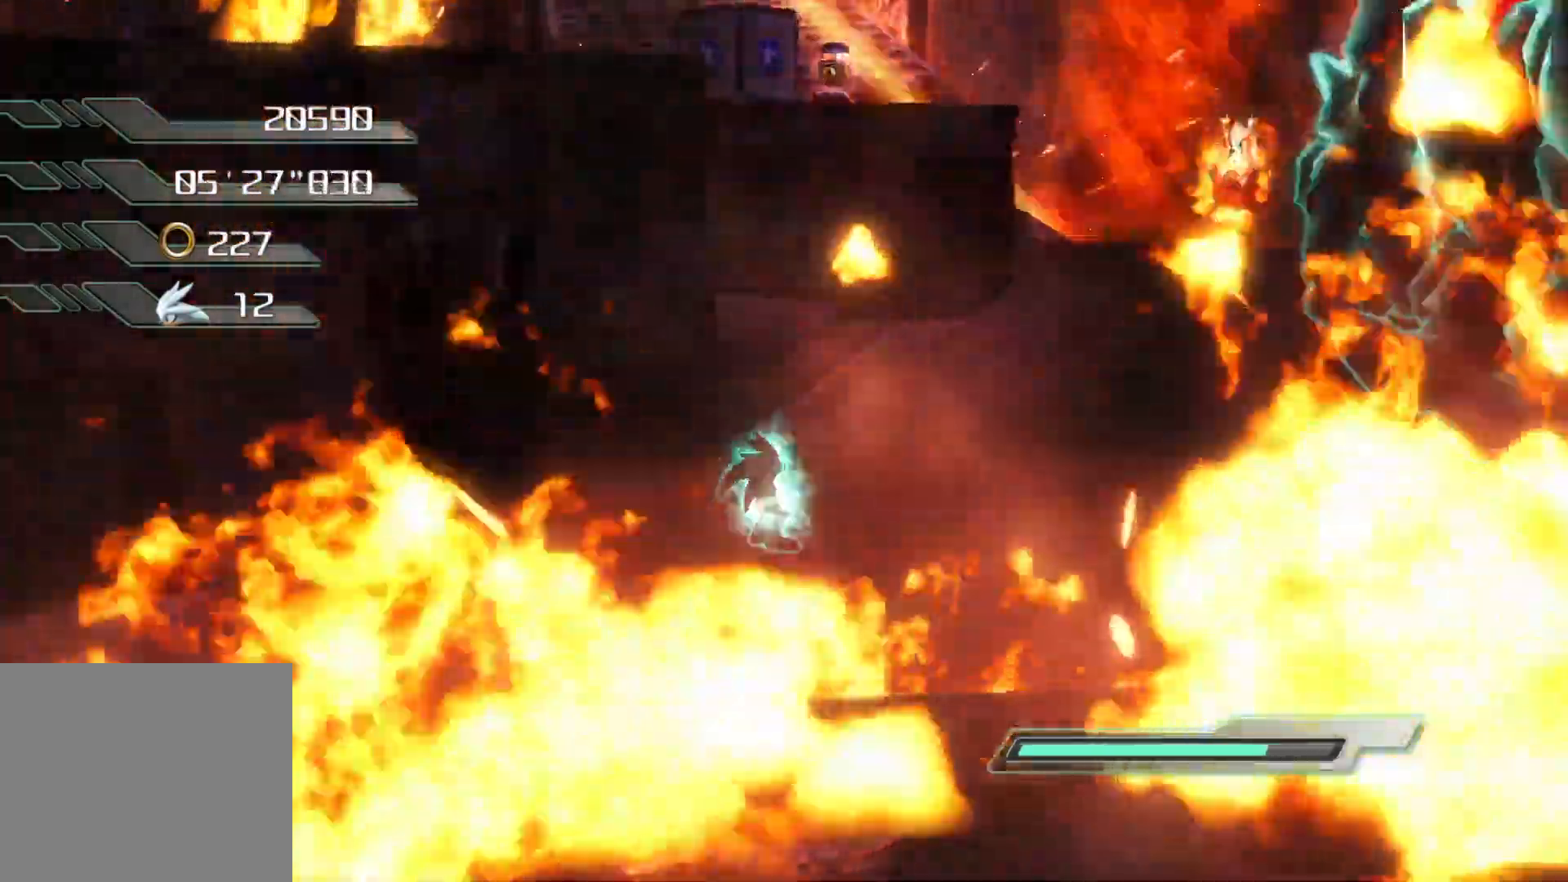
{"buttons": ["SQUARE"], "left_stick": "up-right", "right_stick": "center", "events": [[134, "CROSS", "down"], [184, "left_stick", "up-right"], [385, "CROSS", "up"], [418, "R2", "up"], [502, "SQUARE", "down"]]}
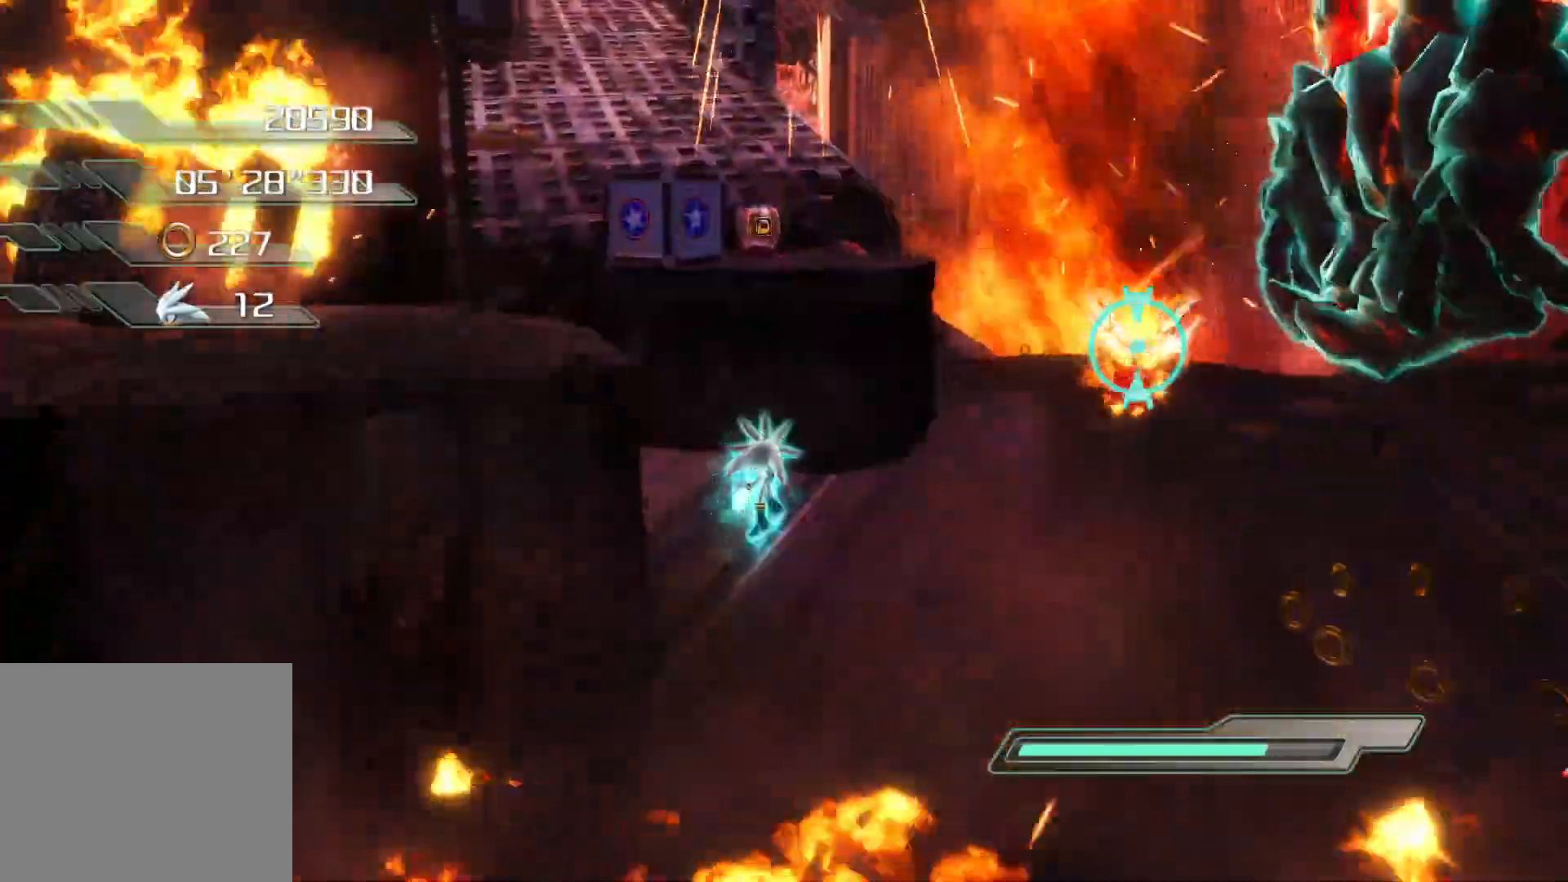
{"buttons": [], "left_stick": "up-right", "right_stick": "center", "events": [[184, "SQUARE", "up"]]}
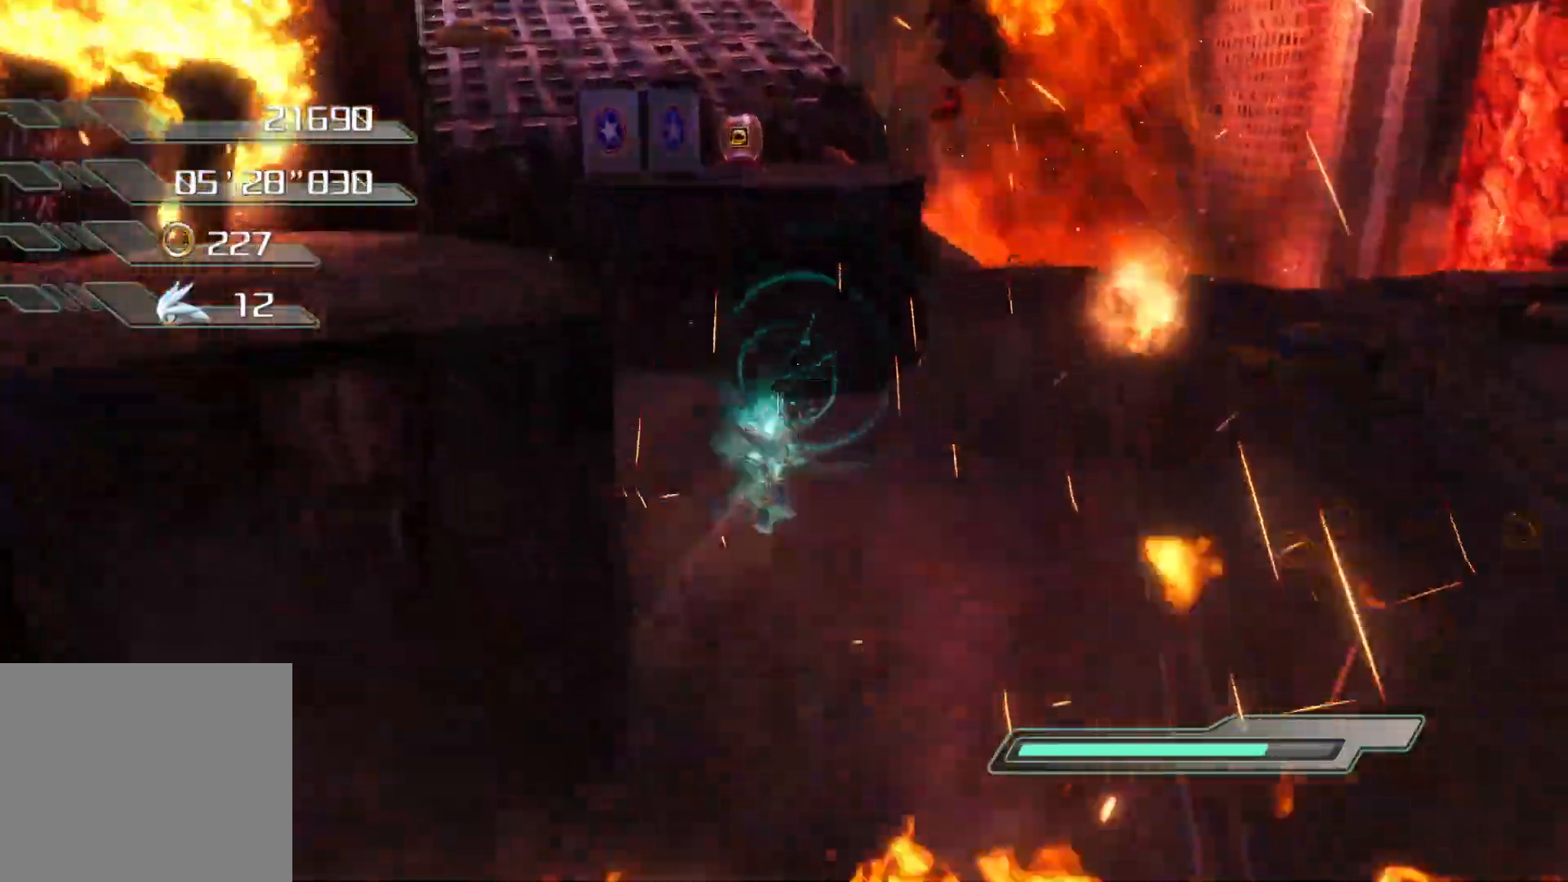
{"buttons": [], "left_stick": "up-right", "right_stick": "left", "events": [[469, "right_stick", "left"]]}
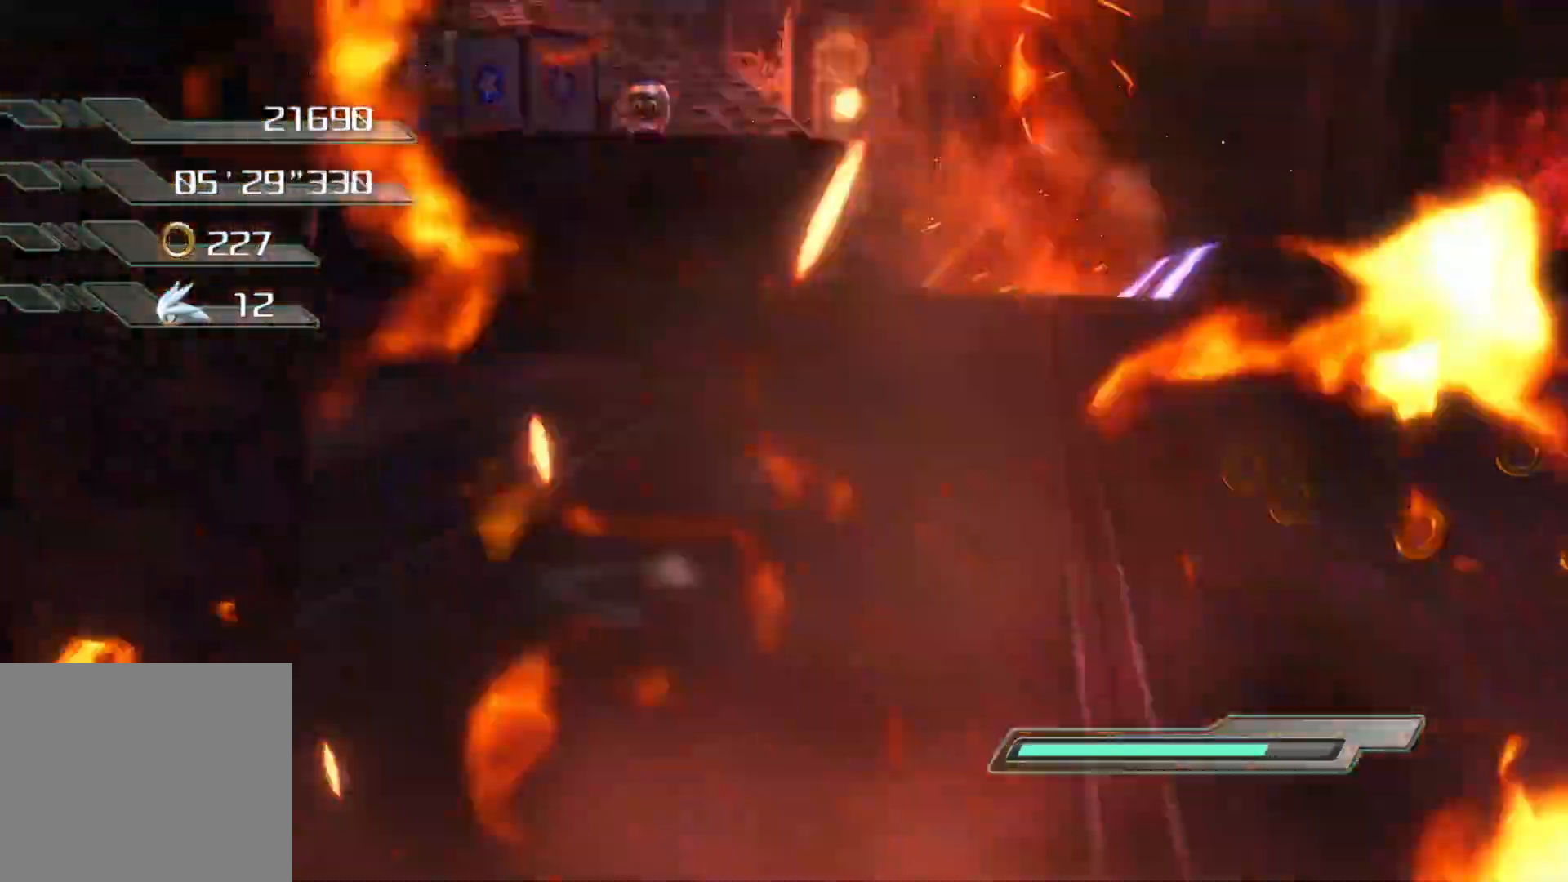
{"buttons": [], "left_stick": "up-right", "right_stick": "center", "events": [[17, "right_stick", "center"]]}
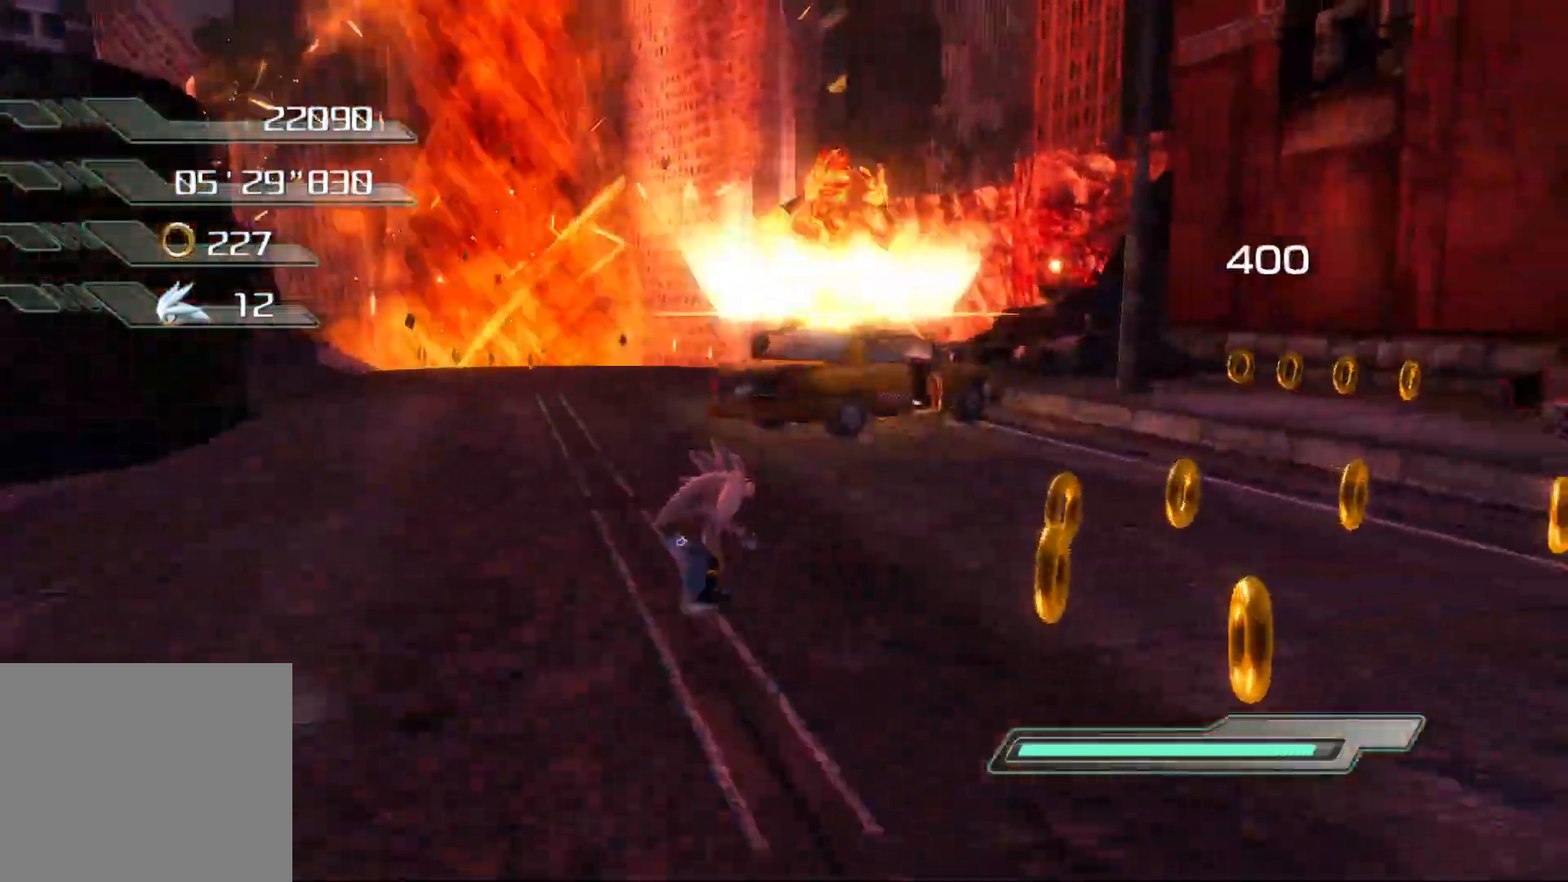
{"buttons": [], "left_stick": "up", "right_stick": "left", "events": [[386, "left_stick", "up"], [419, "right_stick", "left"]]}
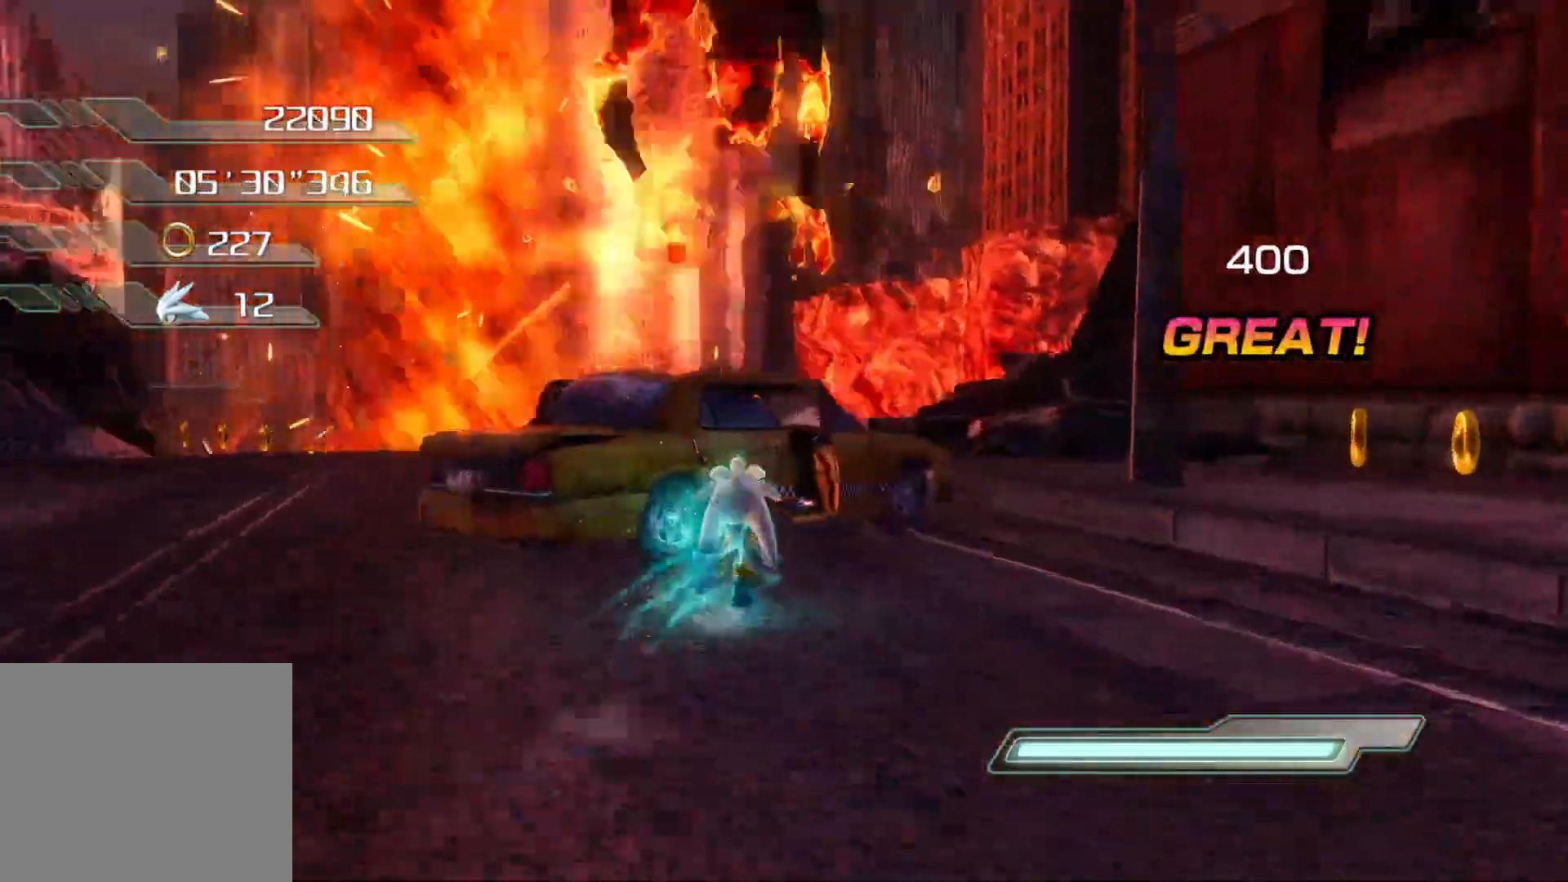
{"buttons": [], "left_stick": "down-right", "right_stick": "center", "events": [[201, "right_stick", "center"], [251, "left_stick", "center"], [385, "left_stick", "down-right"]]}
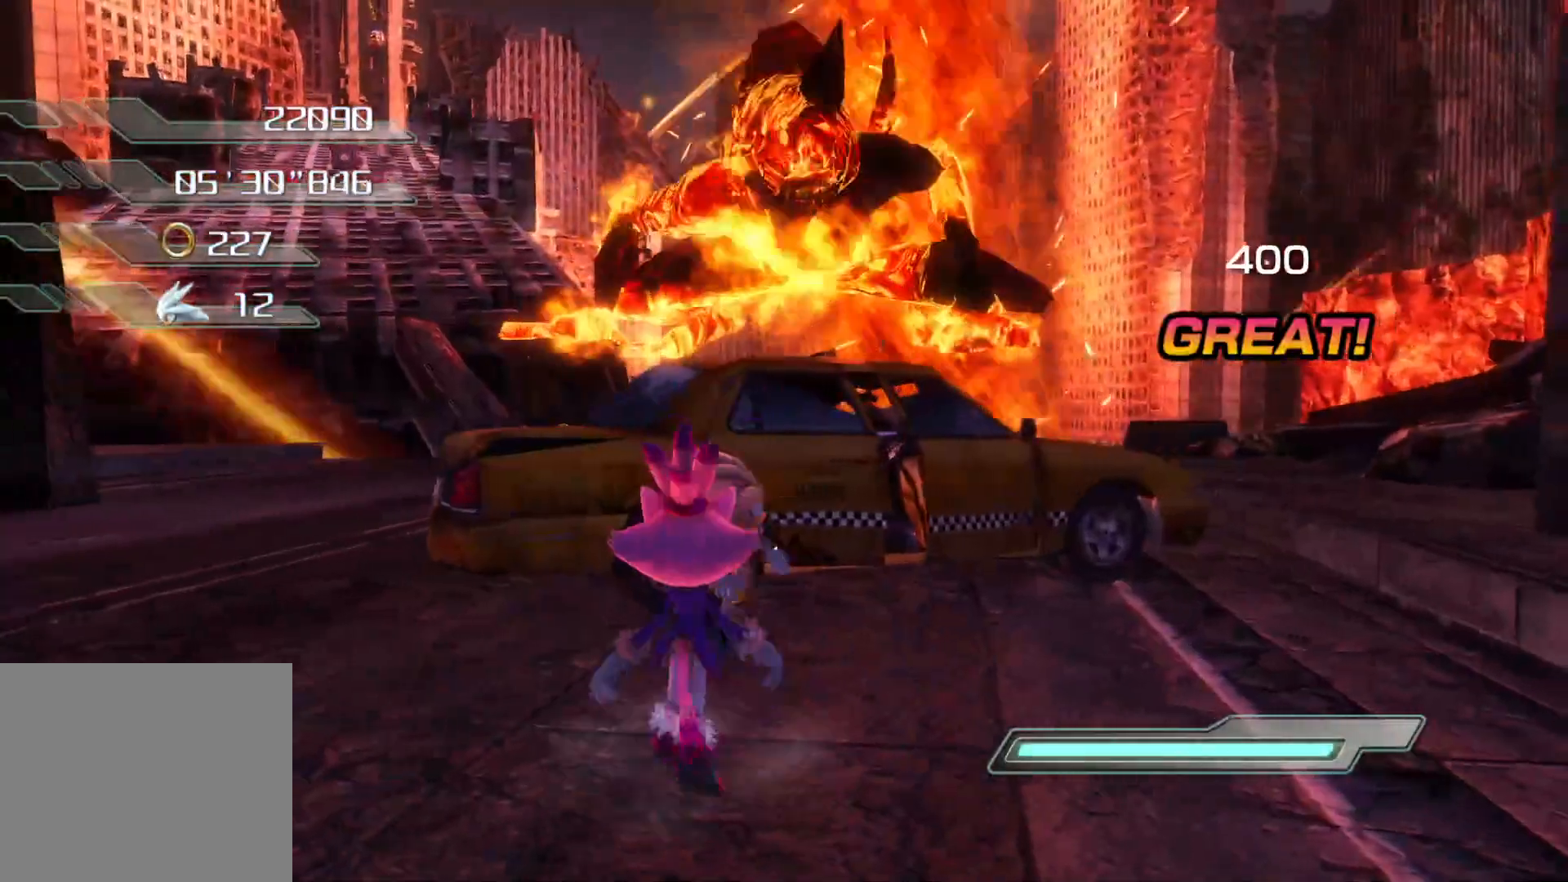
{"buttons": ["SQUARE"], "left_stick": "down", "right_stick": "center", "events": [[134, "left_stick", "down"], [185, "CROSS", "down"], [302, "CROSS", "up"], [369, "SQUARE", "down"]]}
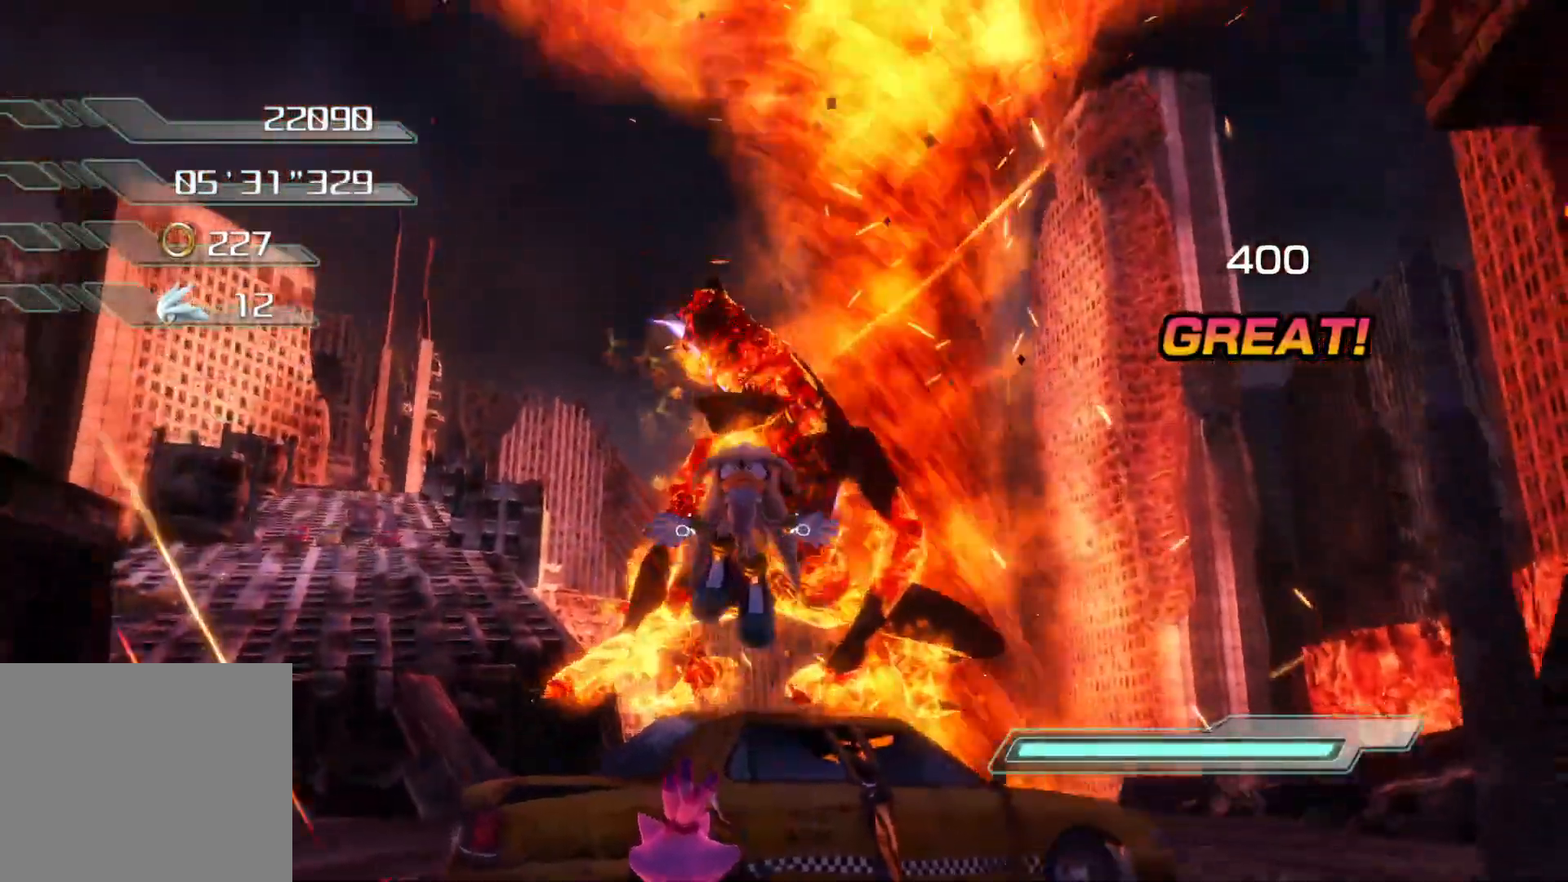
{"buttons": ["SQUARE"], "left_stick": "center", "right_stick": "center", "events": [[84, "left_stick", "center"]]}
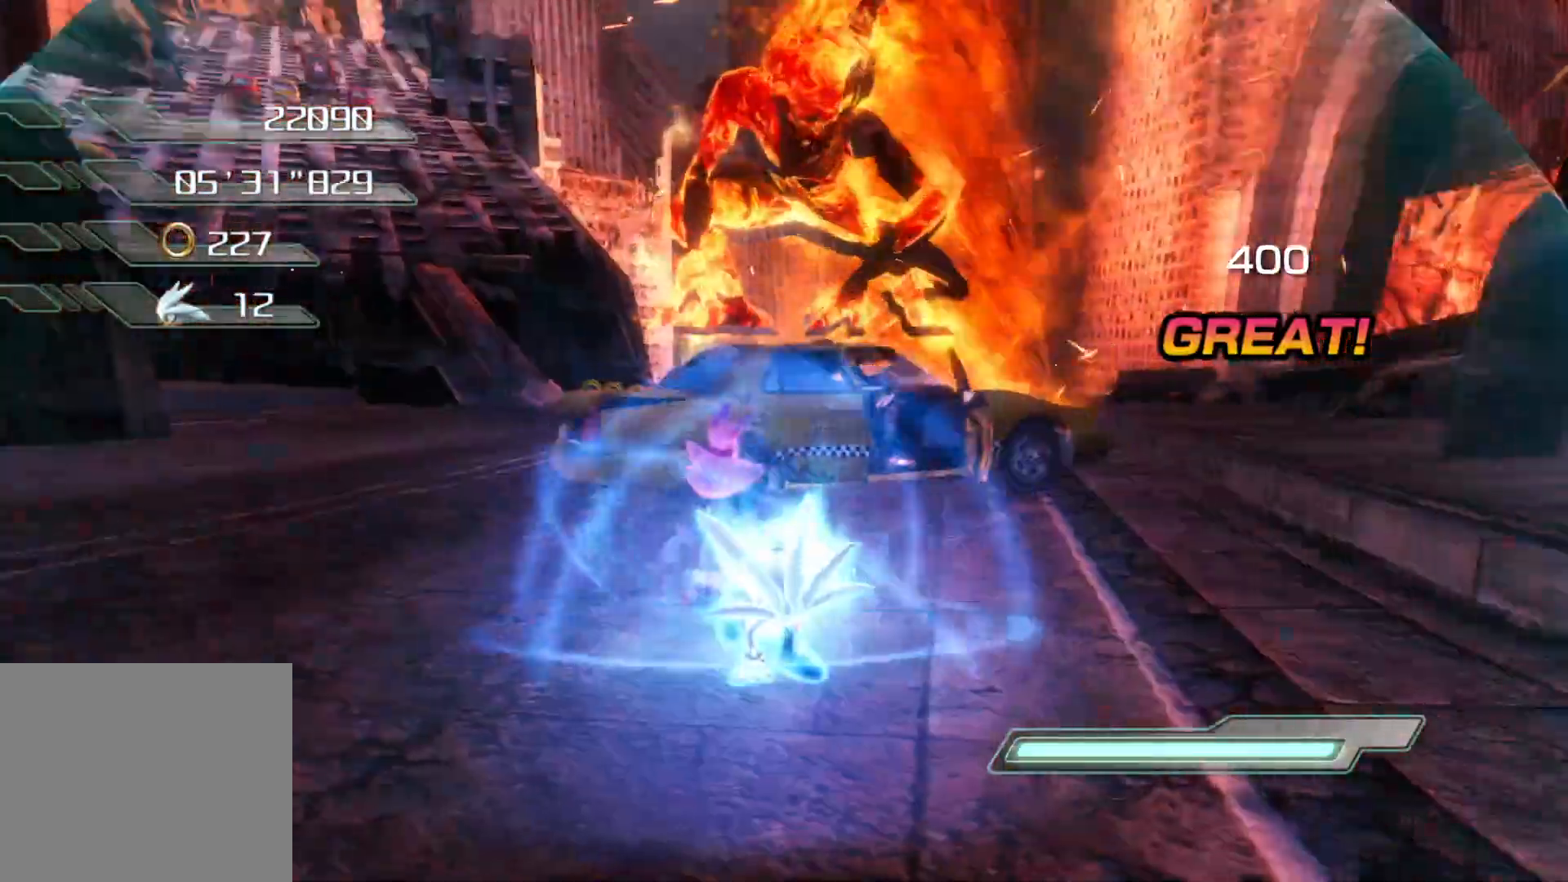
{"buttons": ["CROSS"], "left_stick": "down-left", "right_stick": "center", "events": [[168, "SQUARE", "up"], [252, "left_stick", "down-left"], [469, "CROSS", "down"]]}
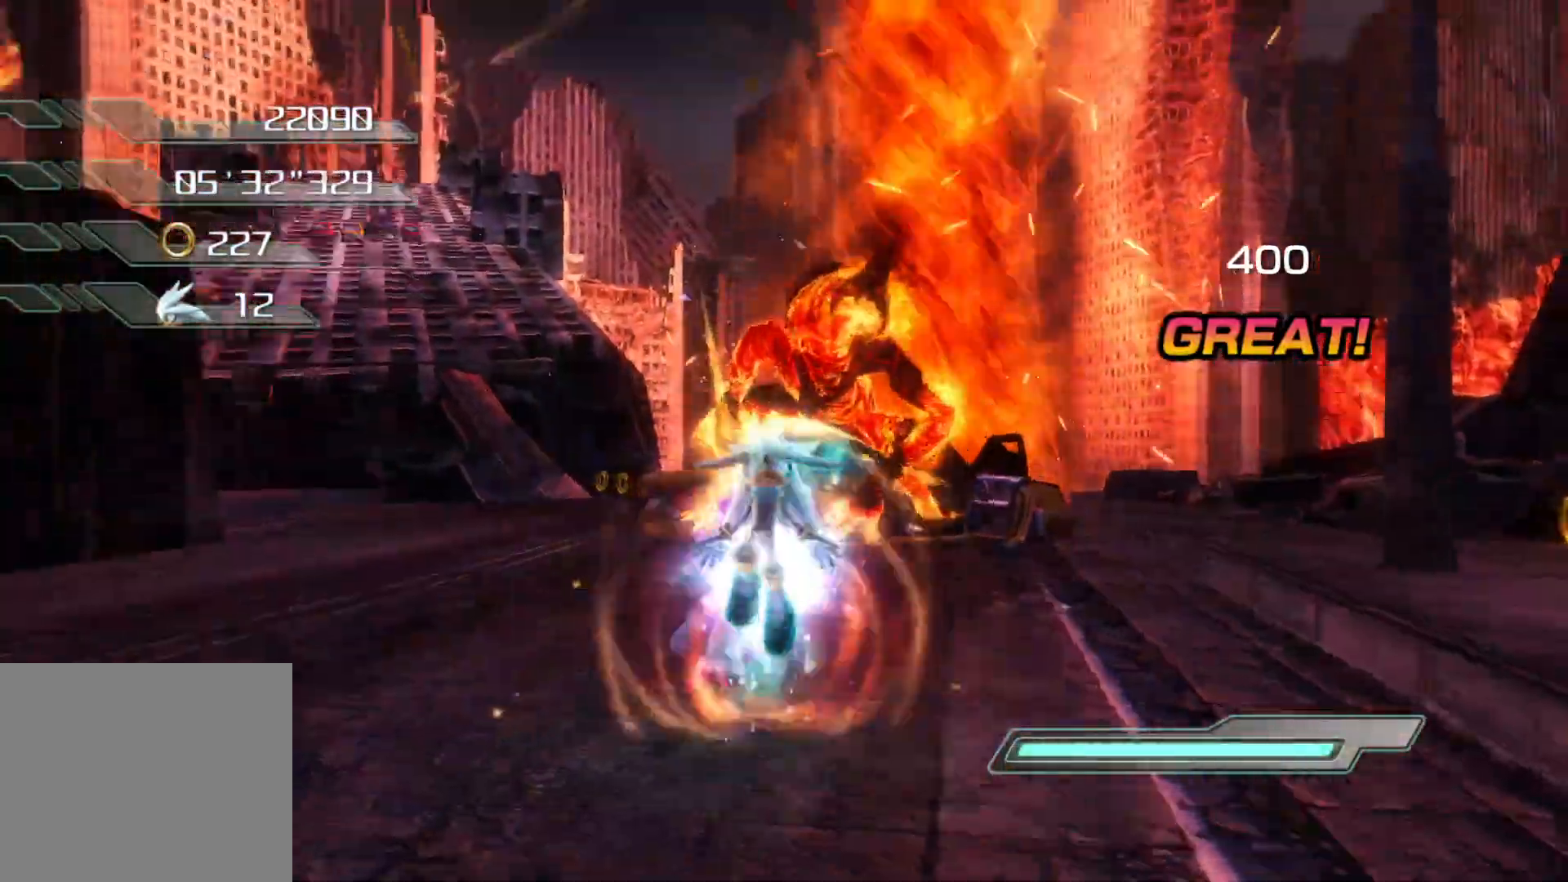
{"buttons": ["R2"], "left_stick": "center", "right_stick": "center", "events": [[84, "CROSS", "up"], [84, "left_stick", "up"], [218, "R2", "down"], [385, "left_stick", "center"]]}
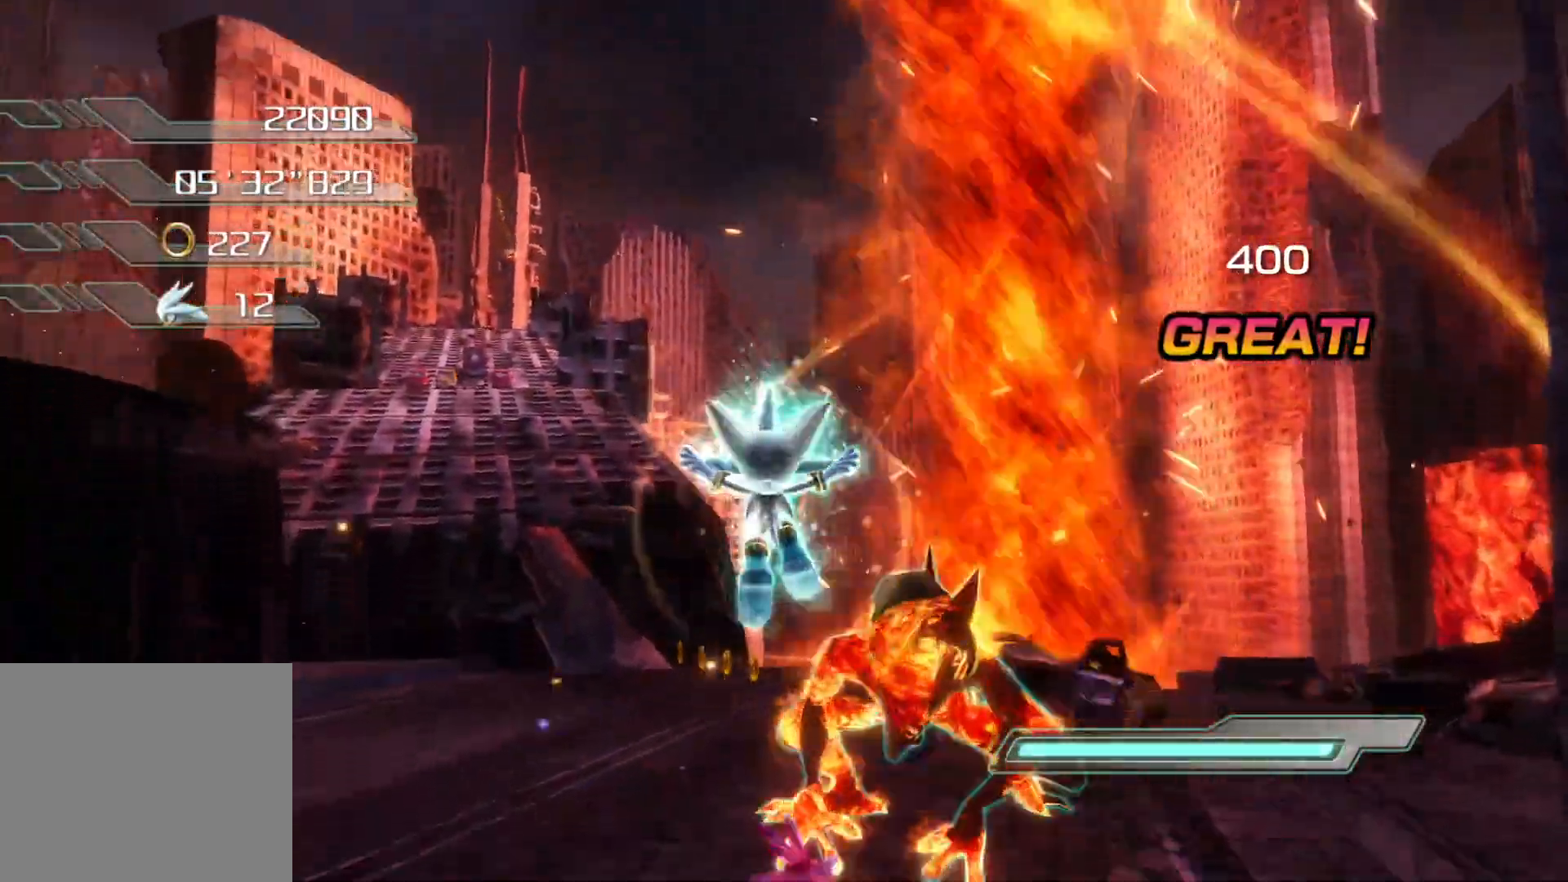
{"buttons": [], "left_stick": "center", "right_stick": "center", "events": [[34, "left_stick", "up-right"], [185, "left_stick", "center"], [469, "R2", "up"]]}